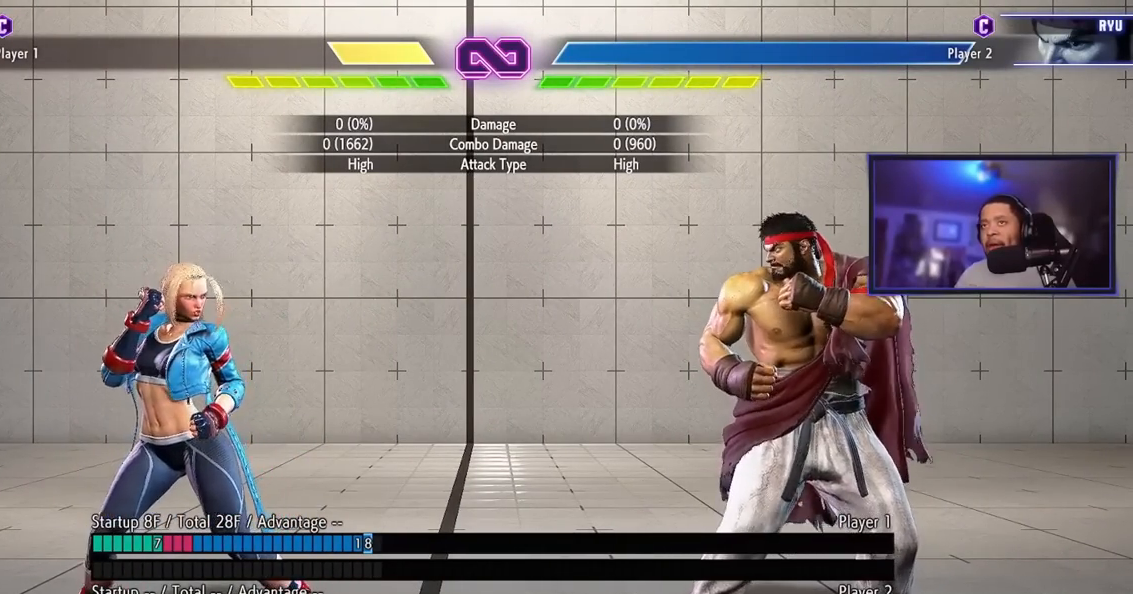
Gameplay with a controller (arcade stick); each line is a JSON object with the inputs held at the frame after it. "events" lists button and stick changes between this image and that frame as [ms after this image, input, new state], when the widget could be followed in between. Not read: L3 R3.
{"buttons": [], "left_stick": "center", "events": []}
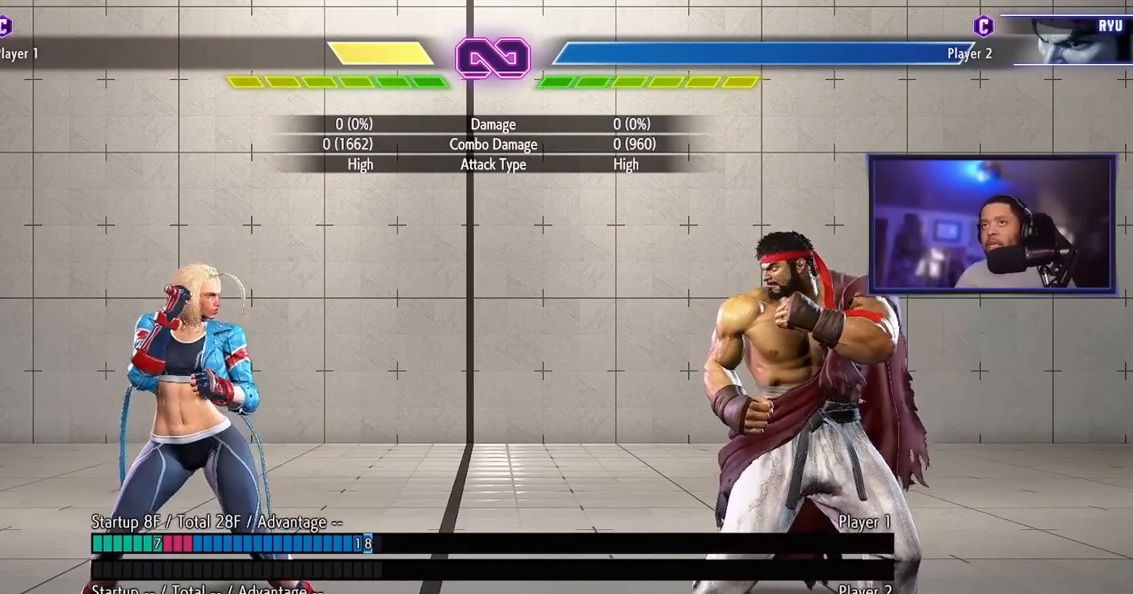
{"buttons": [], "left_stick": "center", "events": [[117, "MK", "down"], [167, "MK", "up"], [184, "MK", "down"], [217, "MK", "up"]]}
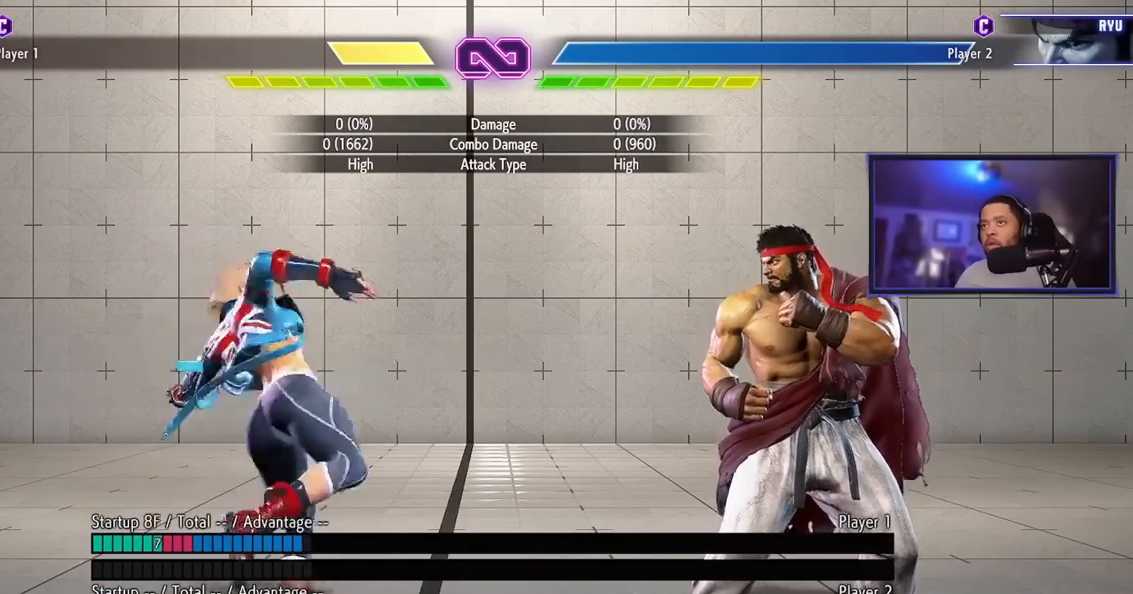
{"buttons": [], "left_stick": "center", "events": [[367, "HK", "down"], [450, "HK", "up"]]}
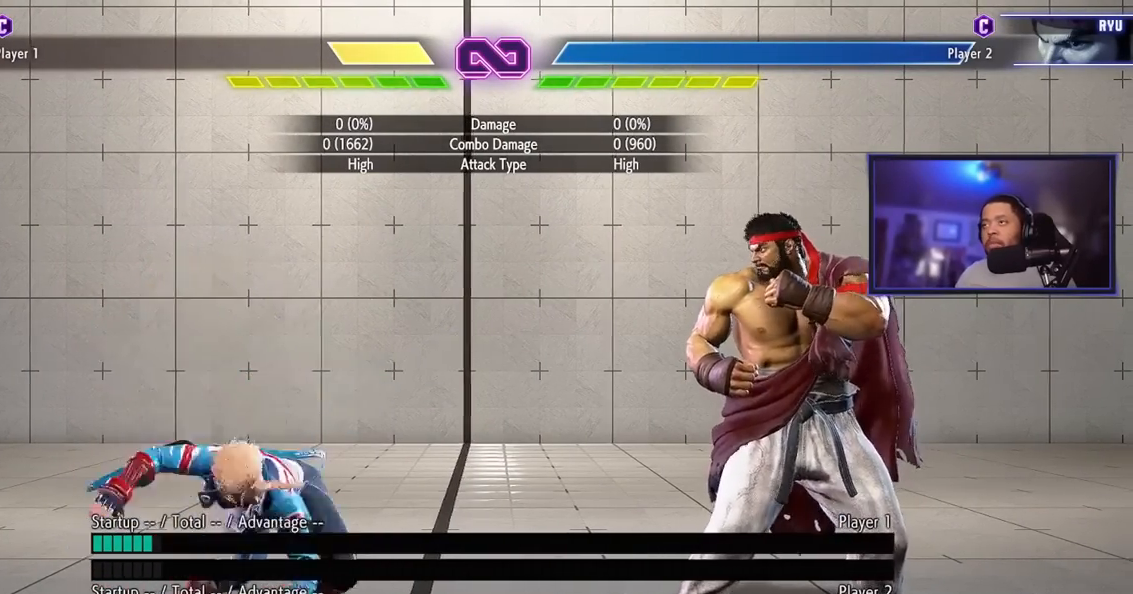
{"buttons": [], "left_stick": "left", "events": [[501, "left_stick", "left"]]}
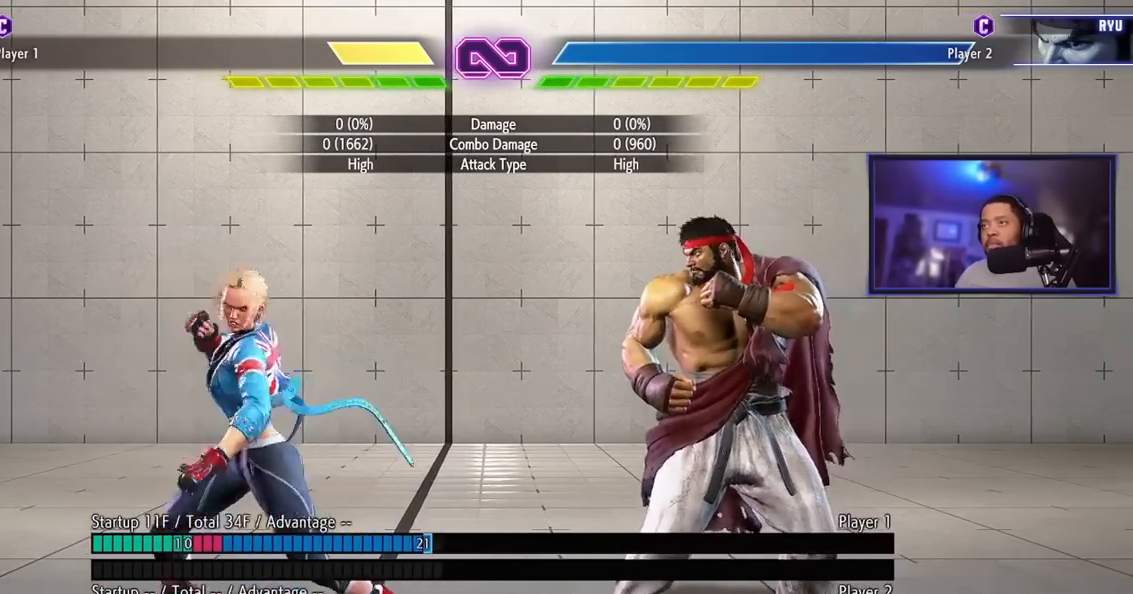
{"buttons": [], "left_stick": "center", "events": [[83, "left_stick", "right"], [200, "left_stick", "center"]]}
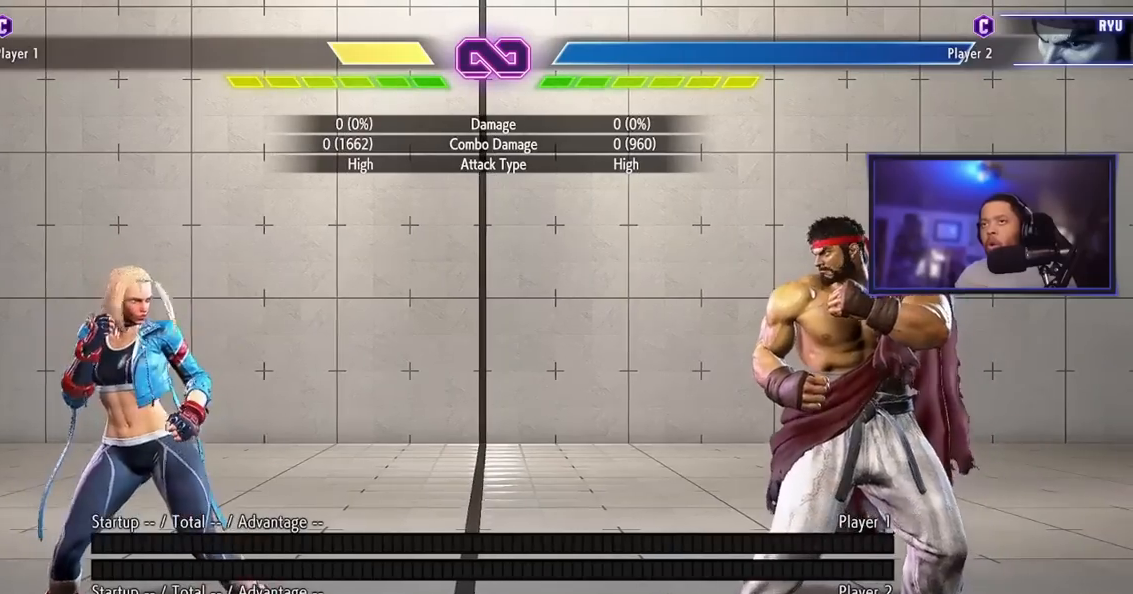
{"buttons": [], "left_stick": "left", "events": [[50, "left_stick", "right"], [167, "left_stick", "center"], [217, "left_stick", "left"], [317, "left_stick", "center"], [367, "left_stick", "right"], [451, "left_stick", "center"], [501, "left_stick", "left"]]}
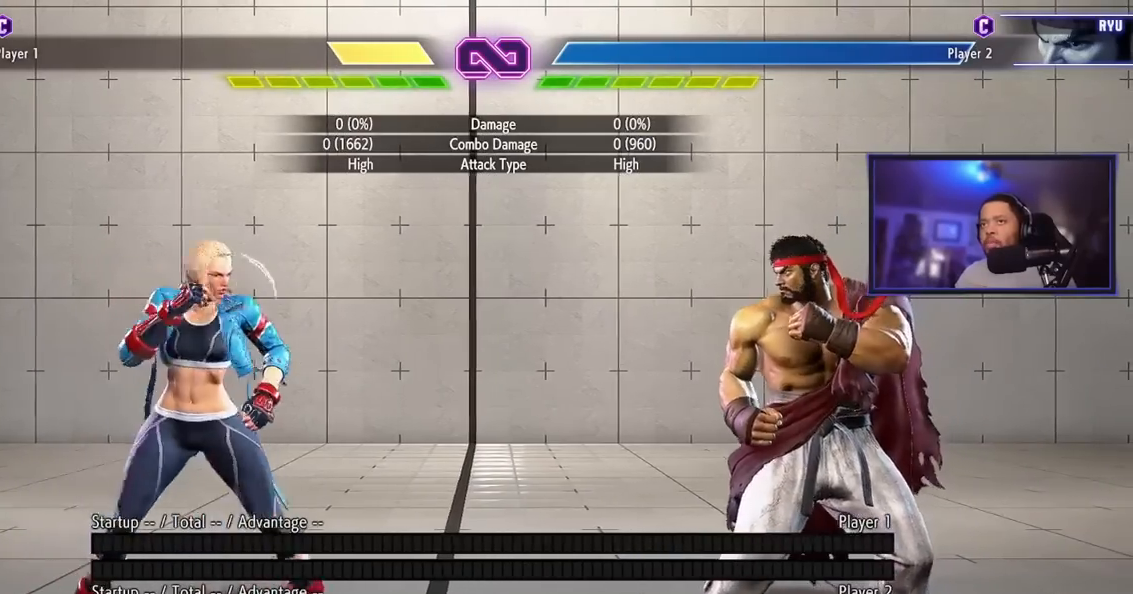
{"buttons": ["HK"], "left_stick": "center", "events": [[100, "left_stick", "center"], [450, "HK", "down"]]}
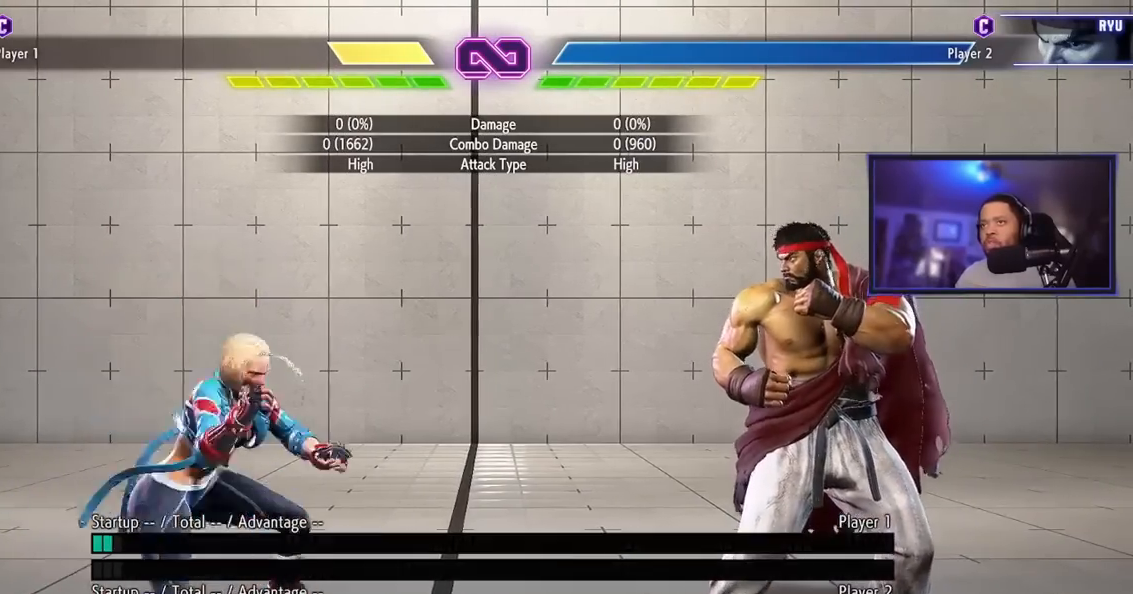
{"buttons": [], "left_stick": "left", "events": [[351, "HK", "up"], [434, "left_stick", "left"]]}
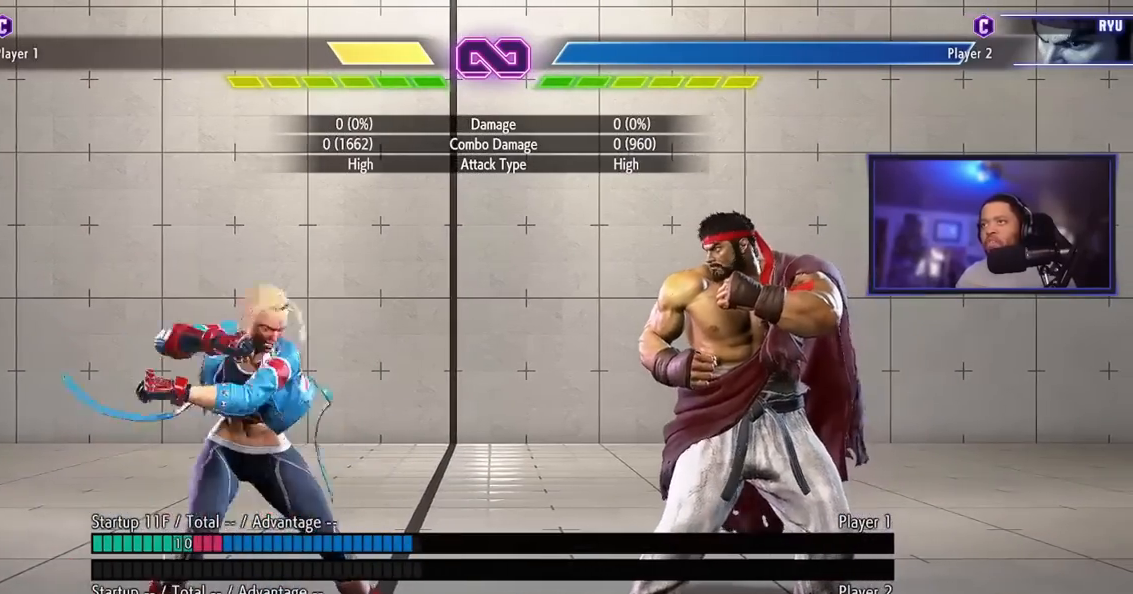
{"buttons": [], "left_stick": "center"}
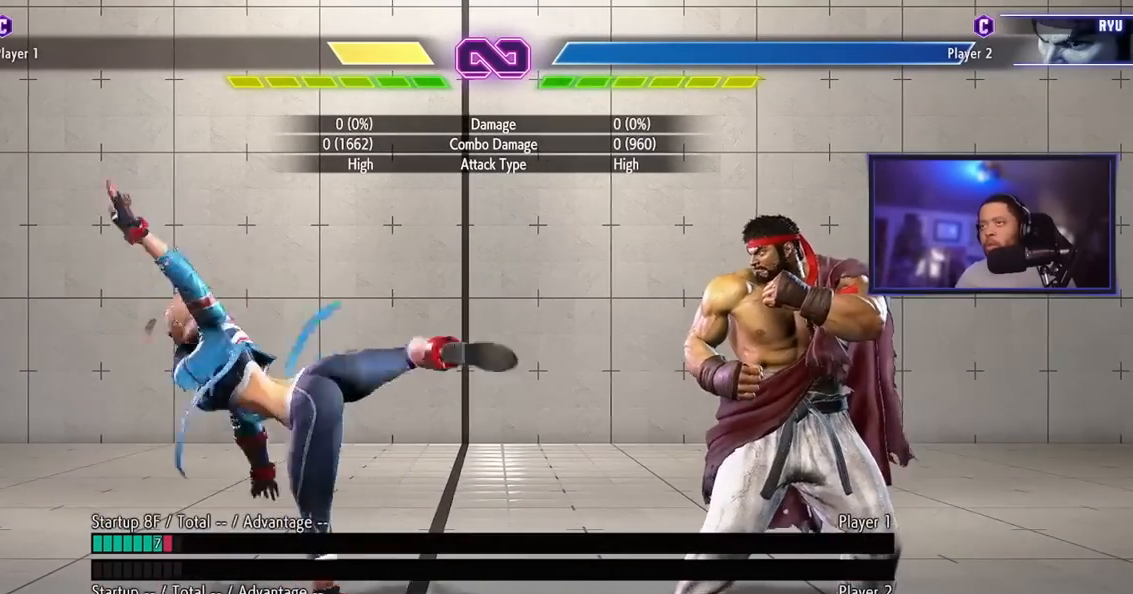
{"buttons": [], "left_stick": "center", "events": []}
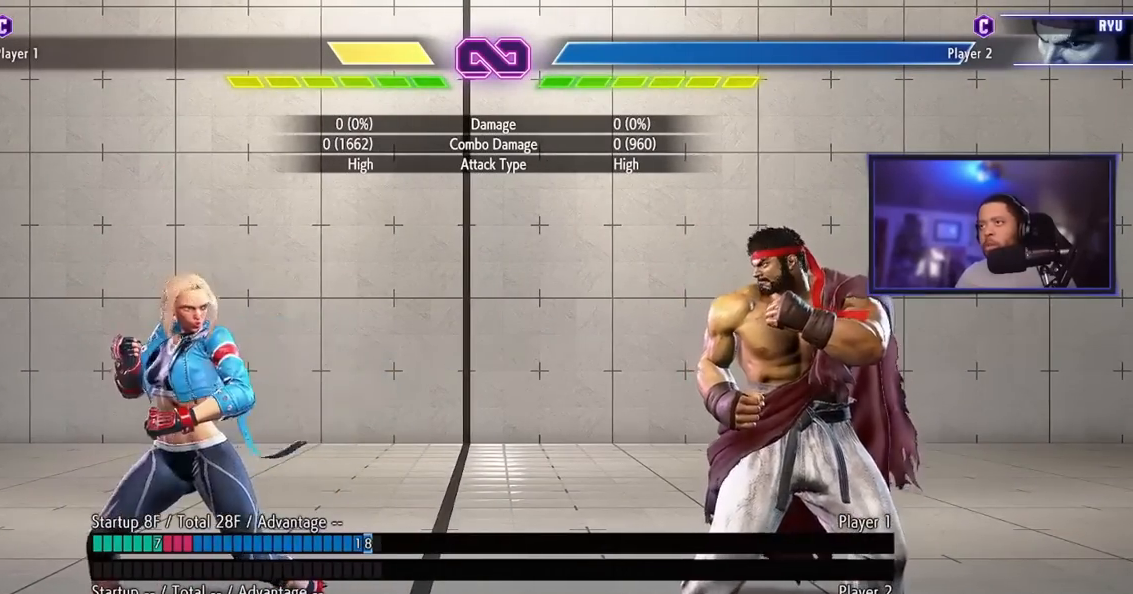
{"buttons": [], "left_stick": "center", "events": []}
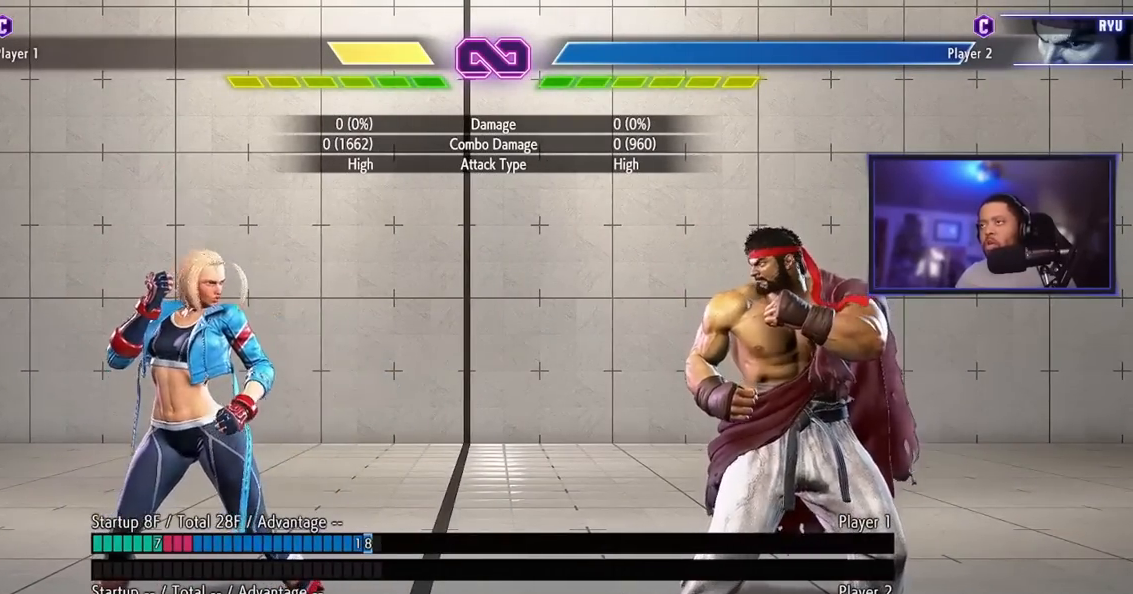
{"buttons": [], "left_stick": "center", "events": []}
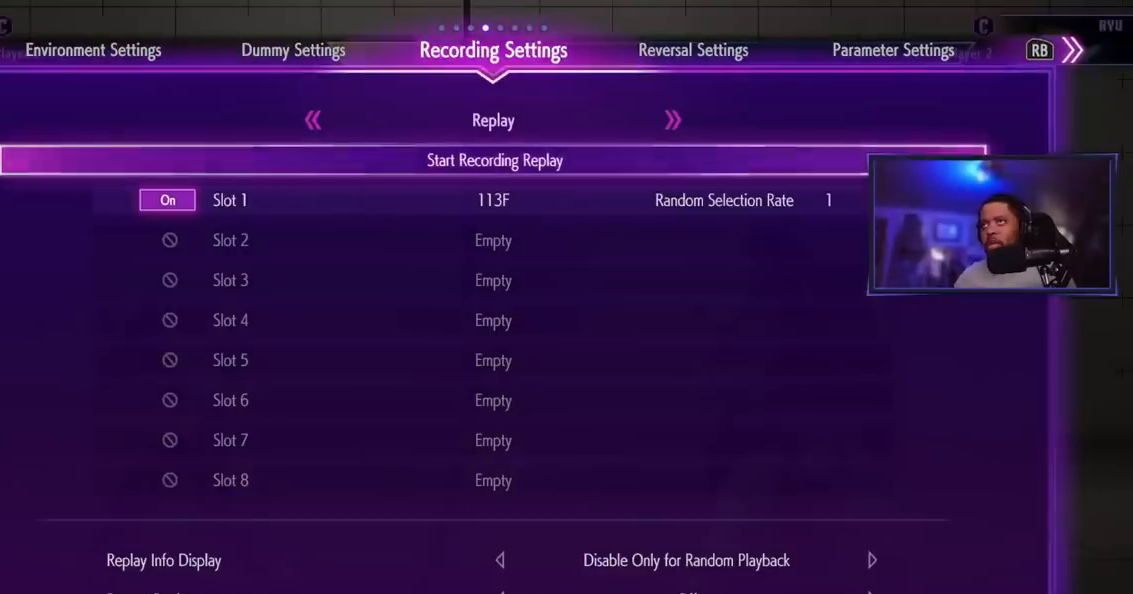
{"buttons": [], "left_stick": "center", "events": []}
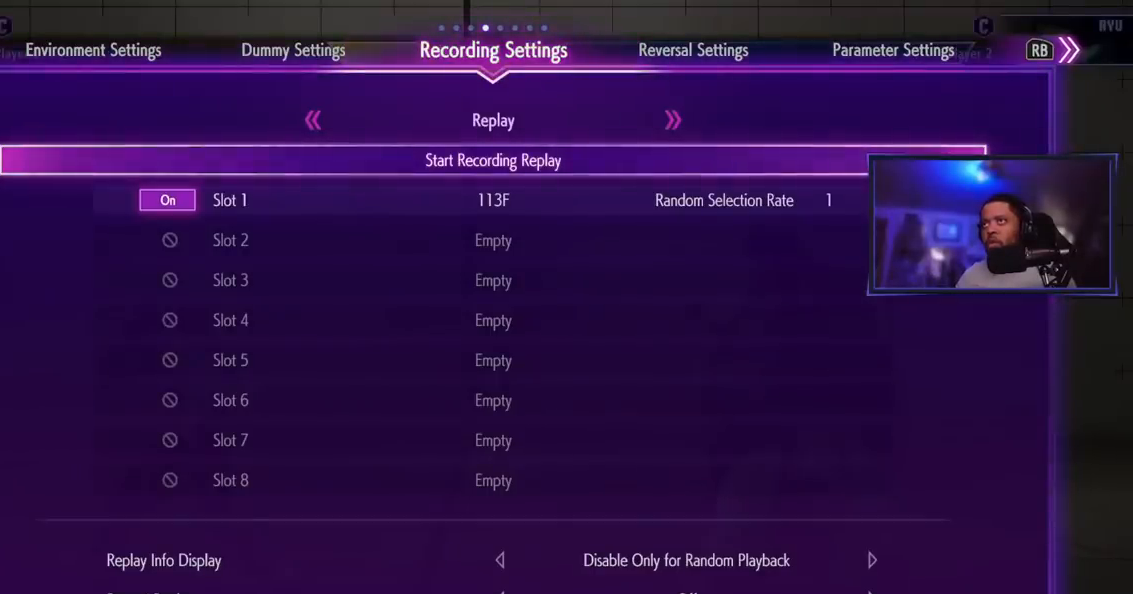
{"buttons": [], "left_stick": "center", "events": [[34, "LK", "down"], [167, "LK", "up"]]}
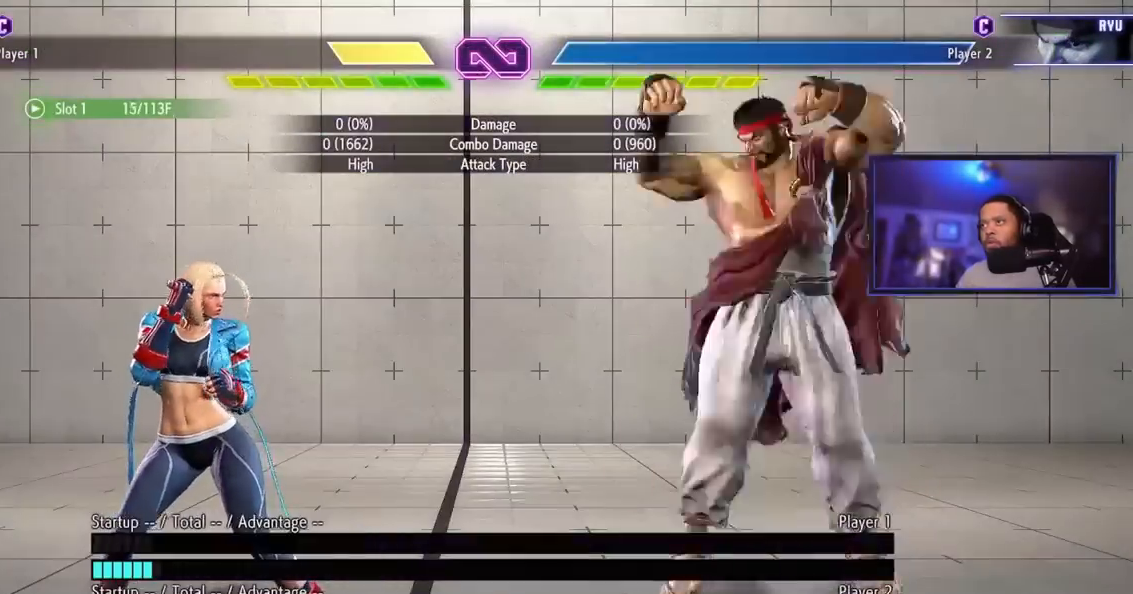
{"buttons": ["HK"], "left_stick": "center", "events": [[117, "left_stick", "left"], [250, "left_stick", "center"], [484, "HK", "down"]]}
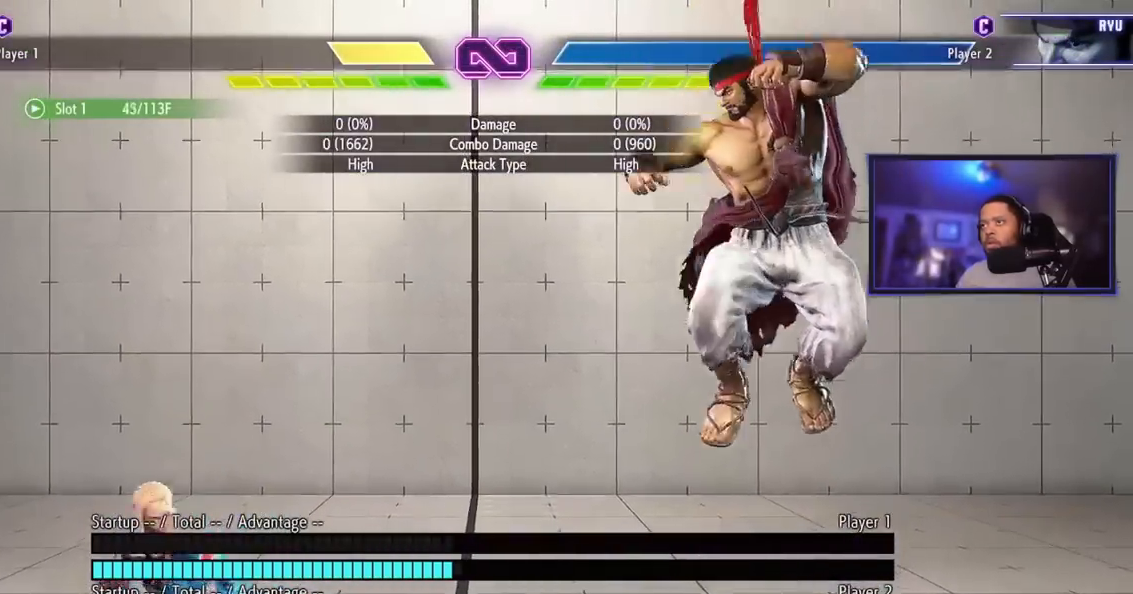
{"buttons": ["HK"], "left_stick": "center"}
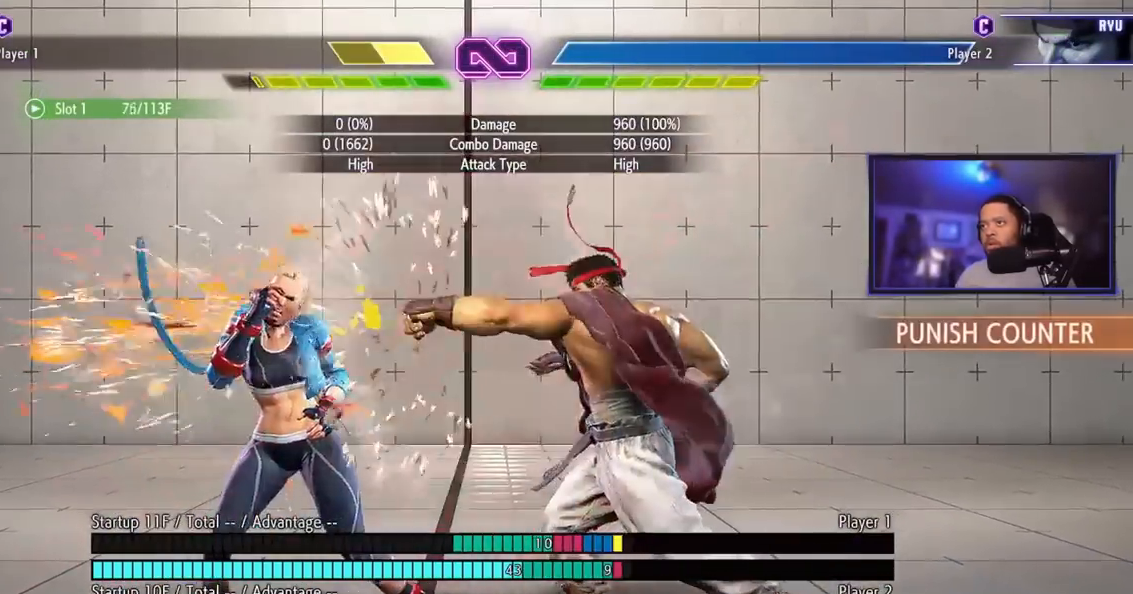
{"buttons": [], "left_stick": "center", "events": [[133, "HK", "up"]]}
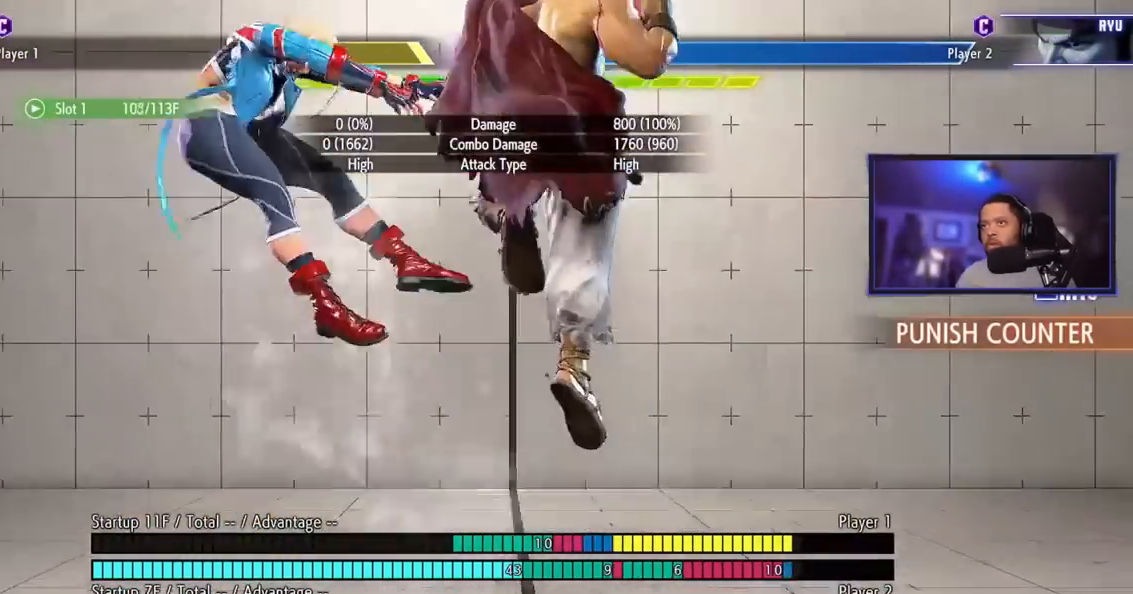
{"buttons": [], "left_stick": "center", "events": []}
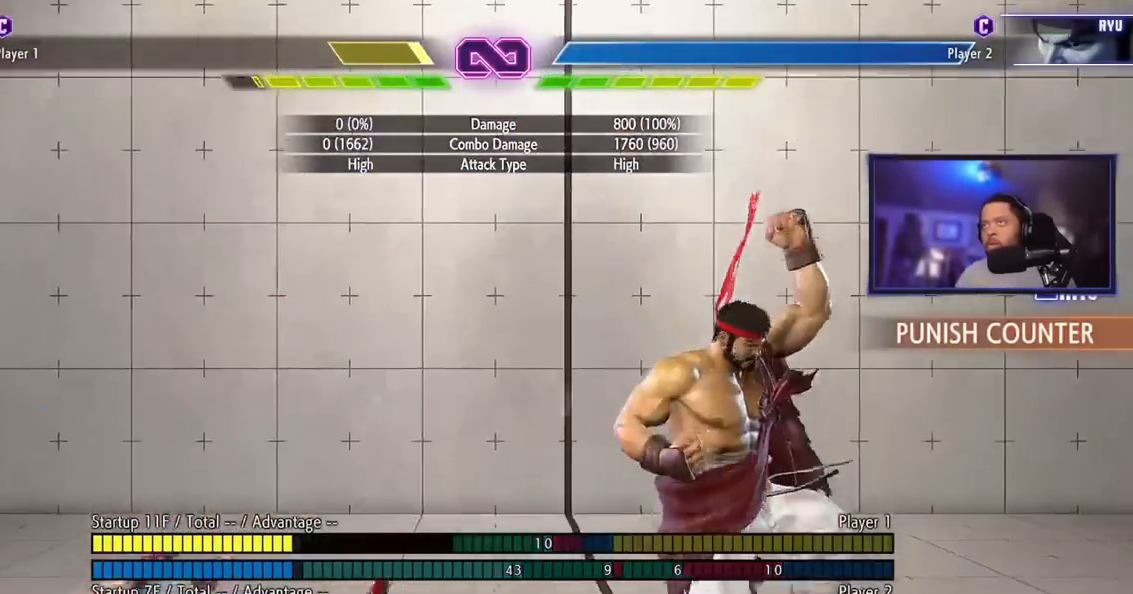
{"buttons": [], "left_stick": "center", "events": []}
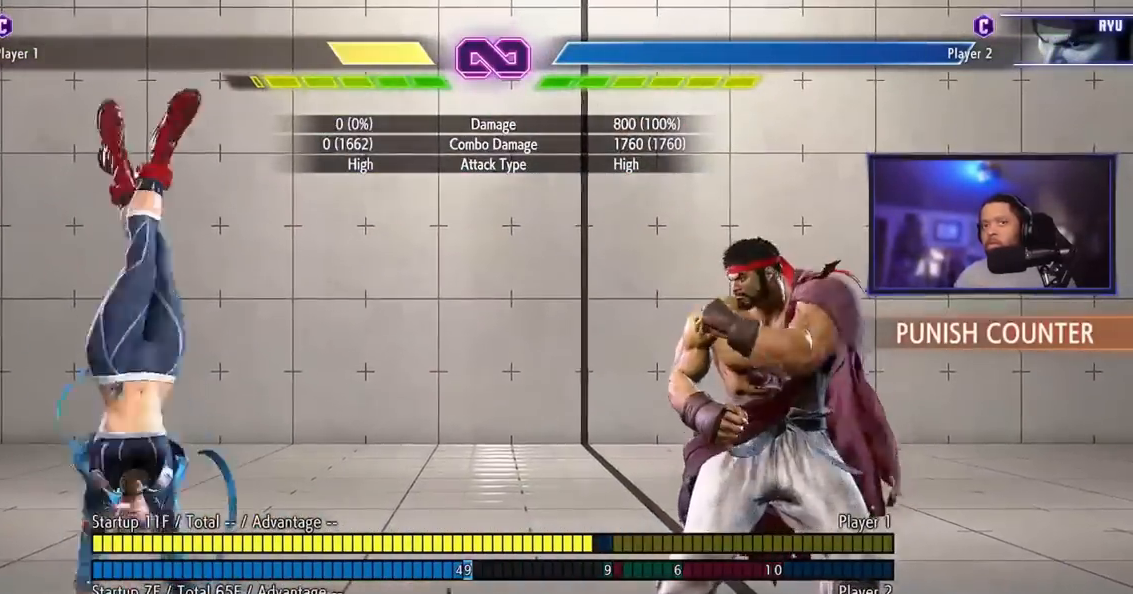
{"buttons": [], "left_stick": "center", "events": []}
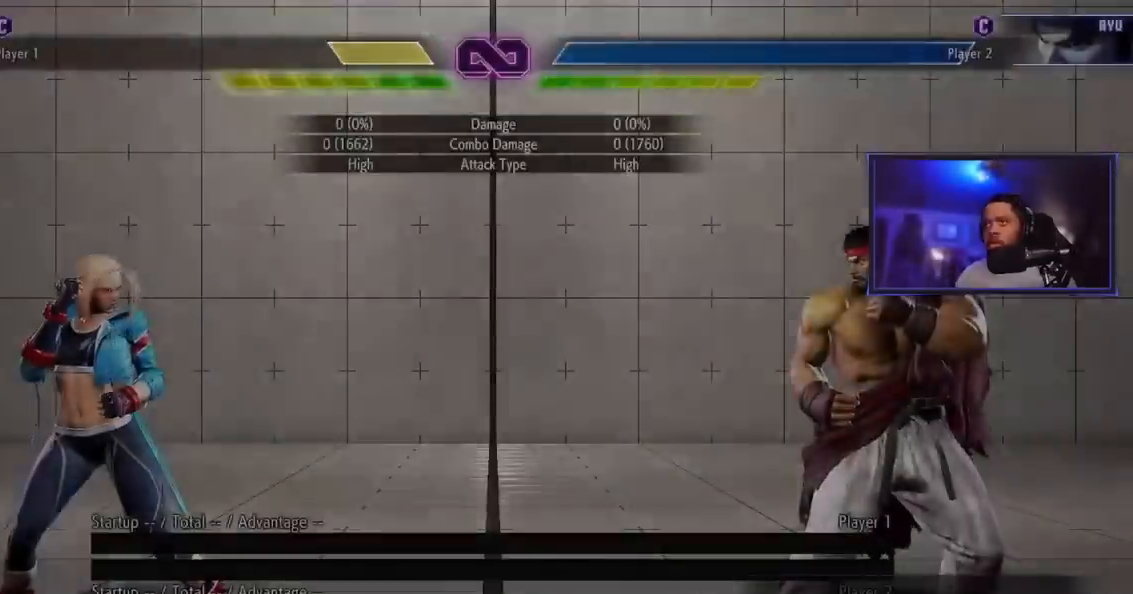
{"buttons": [], "left_stick": "right", "events": [[500, "left_stick", "right"]]}
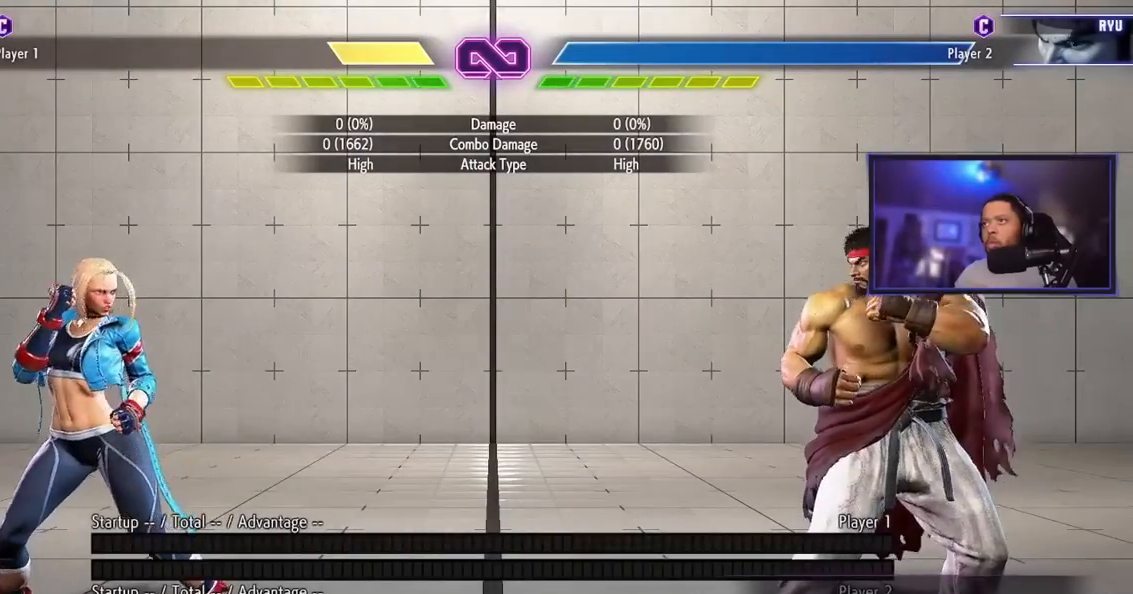
{"buttons": [], "left_stick": "right", "events": [[167, "left_stick", "center"], [234, "left_stick", "left"], [367, "left_stick", "center"], [417, "left_stick", "right"]]}
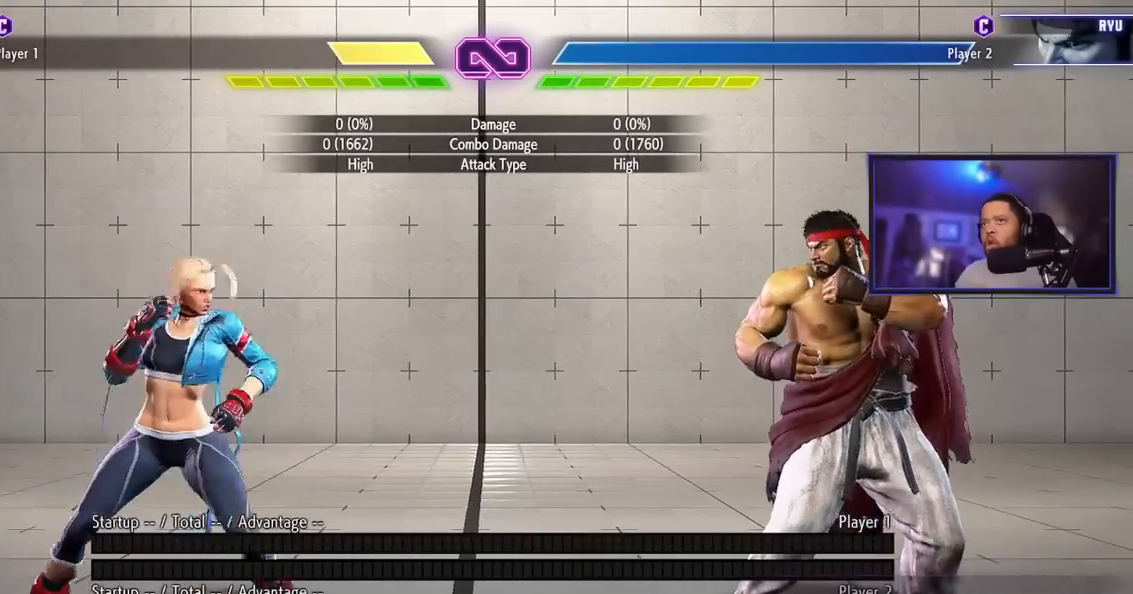
{"buttons": ["MK"], "left_stick": "down", "events": [[67, "left_stick", "left"], [200, "left_stick", "center"], [417, "left_stick", "down"], [500, "MK", "down"]]}